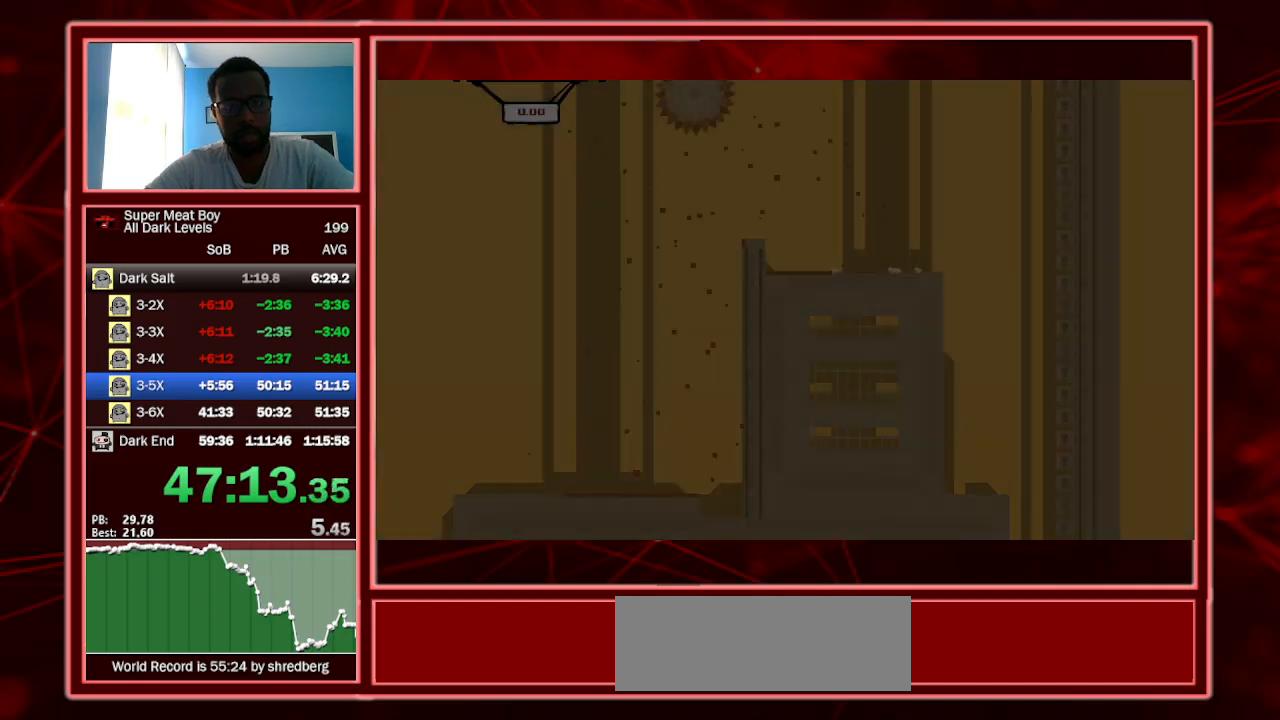
Gameplay with keyboard; each line is a JSON object with the keys held at the frame after it. "events" lists presses ("down") and releases ("up") of "a", "escape", "left", "p", "right", "s", "shift" and "space" between this image and that frame as [ms after this image, input, new state], when the widget could be followed in between. No other keys are recorded. Mouse input is not recorded.
{"keys": ["right", "shift"], "events": []}
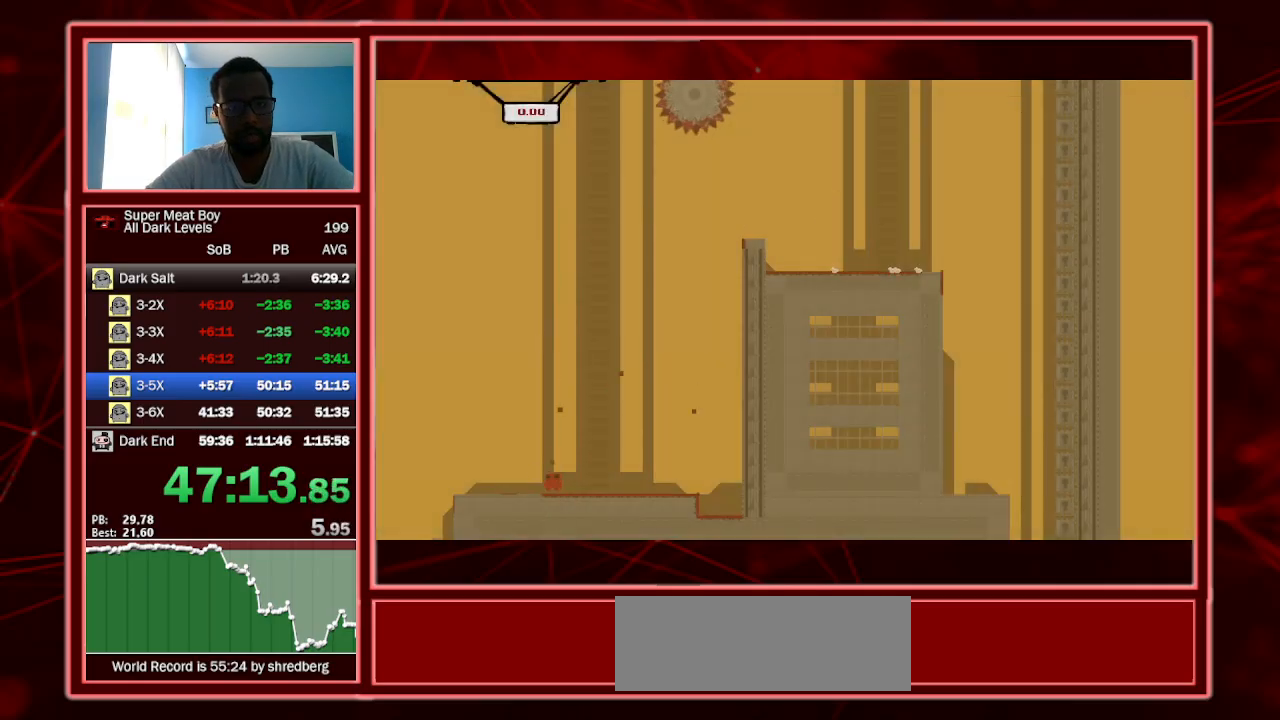
{"keys": ["right", "shift"], "events": []}
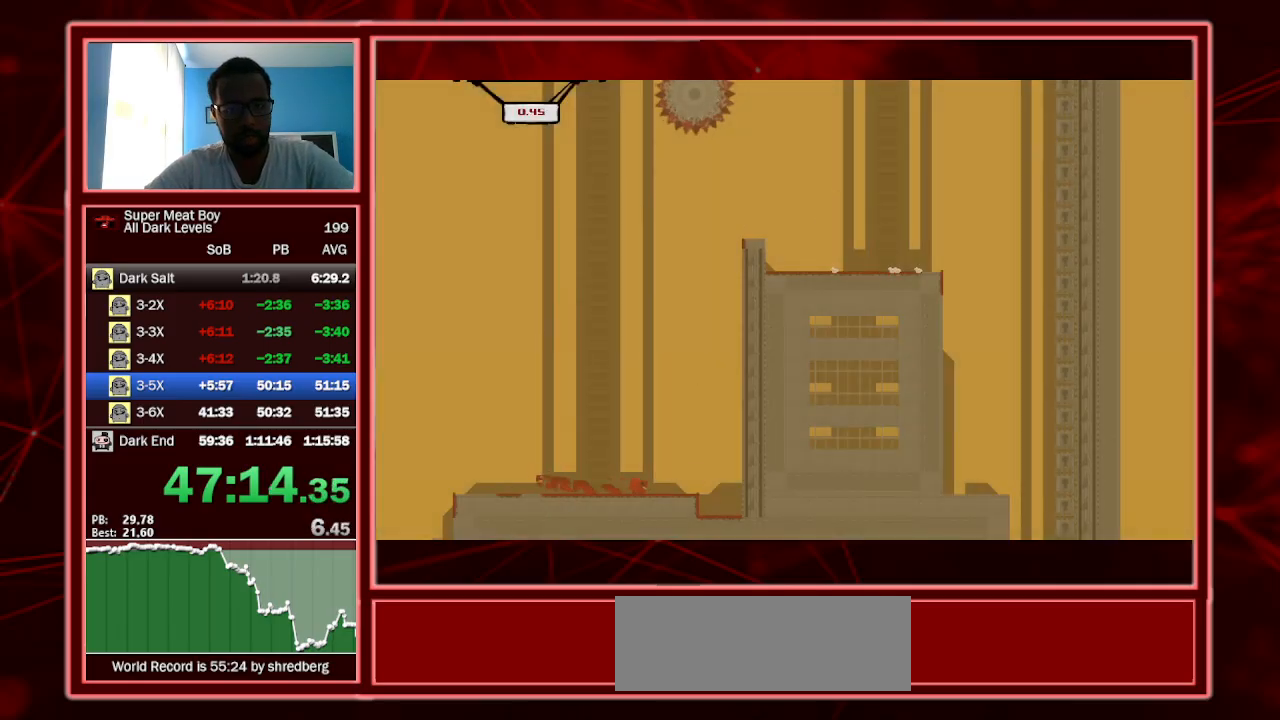
{"keys": ["right", "shift", "space"], "events": [[134, "space", "down"]]}
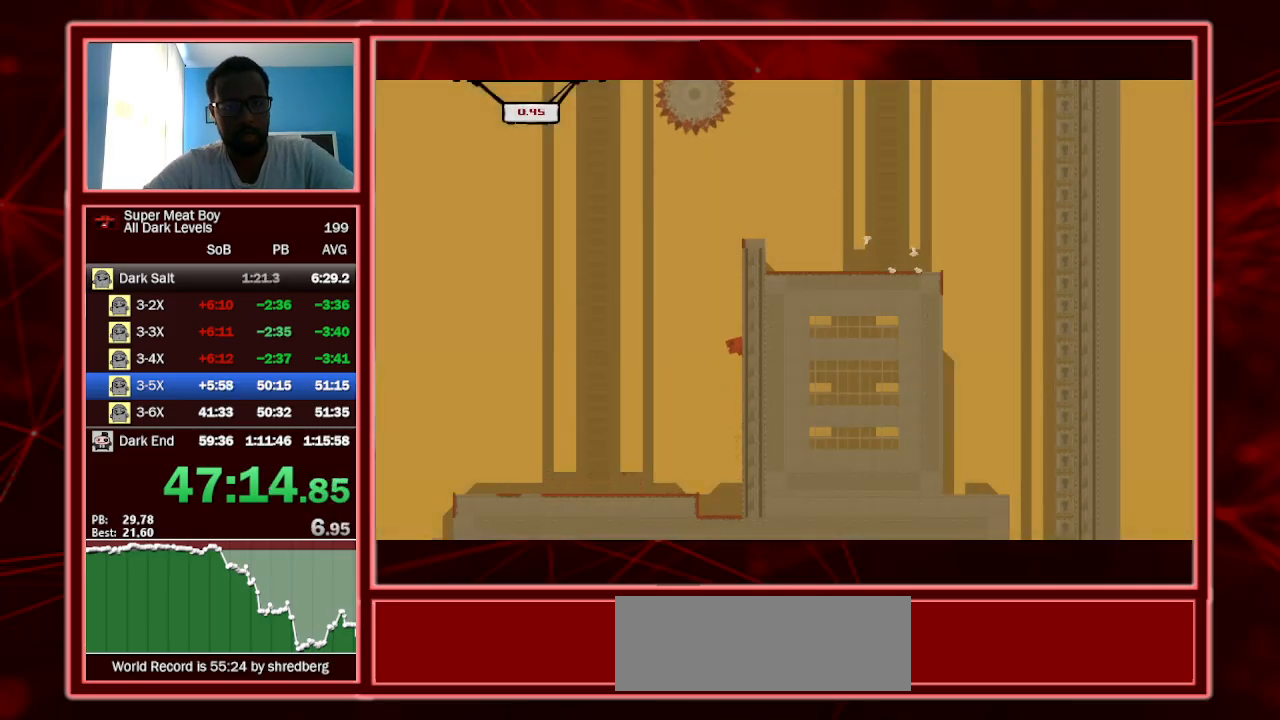
{"keys": ["right", "shift", "space"], "events": []}
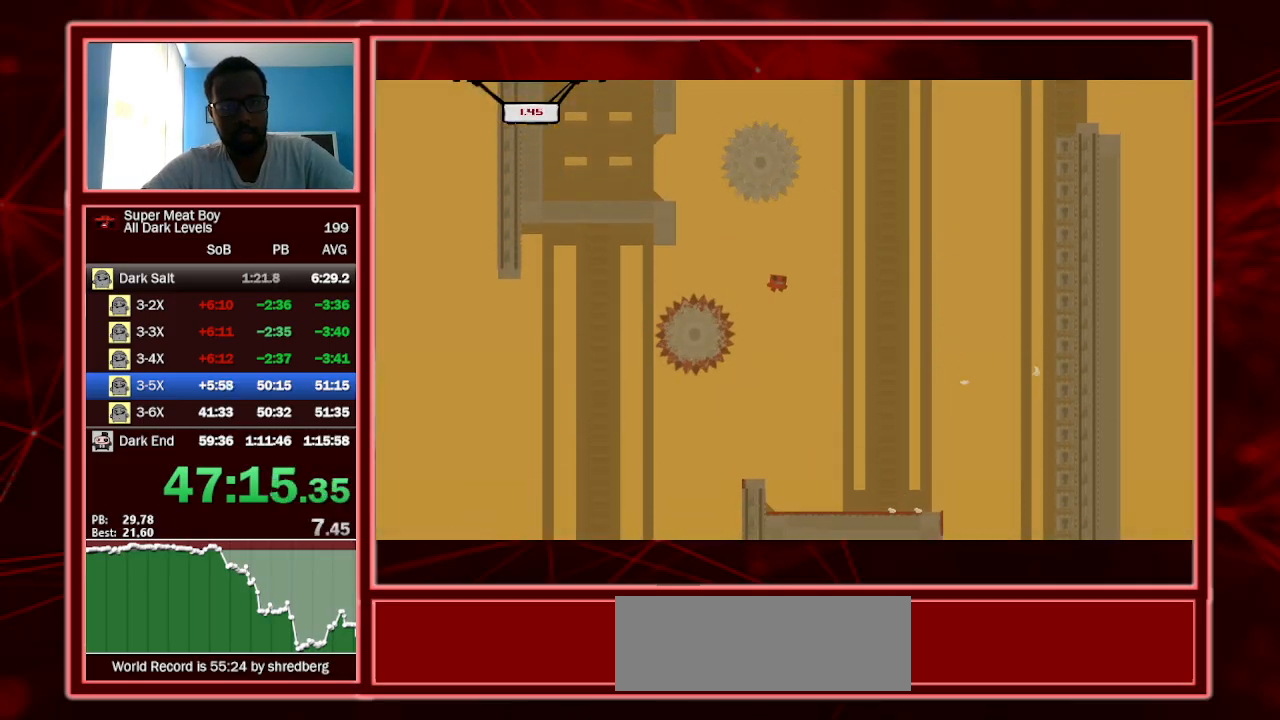
{"keys": ["left", "shift", "space"], "events": [[134, "left", "down"], [134, "right", "up"]]}
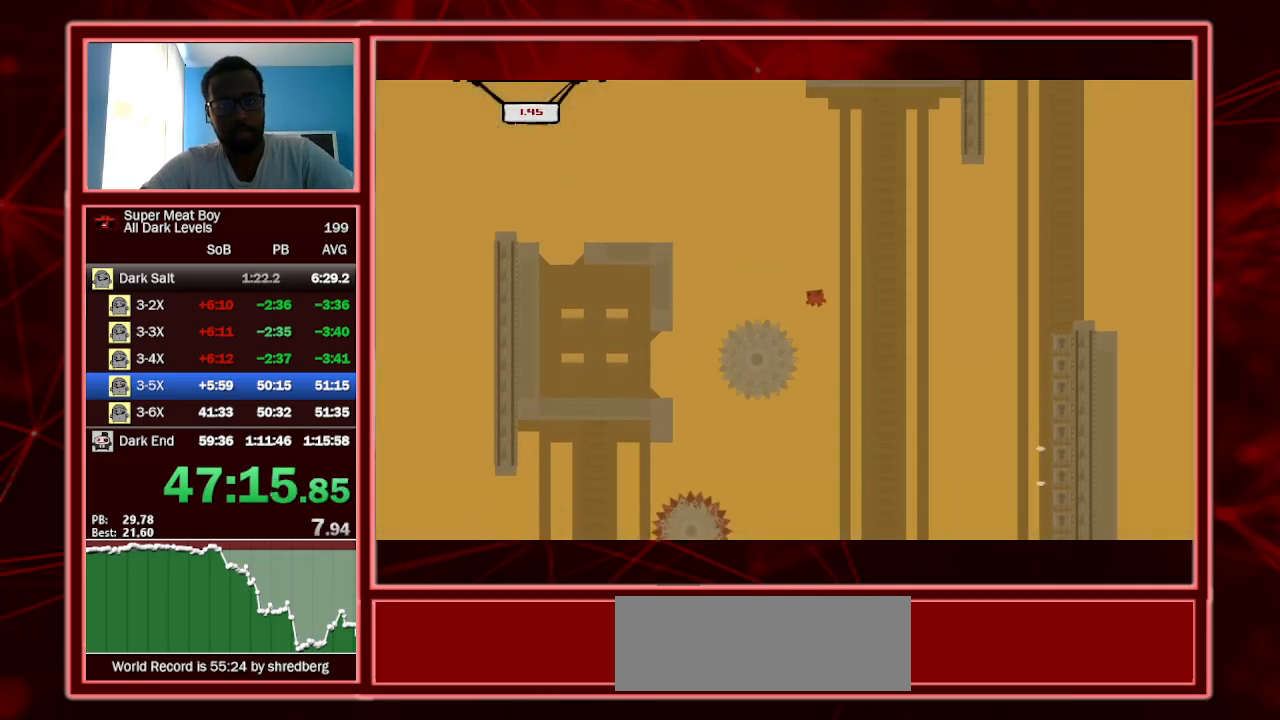
{"keys": ["left", "shift", "space"], "events": [[134, "space", "up"], [467, "space", "down"]]}
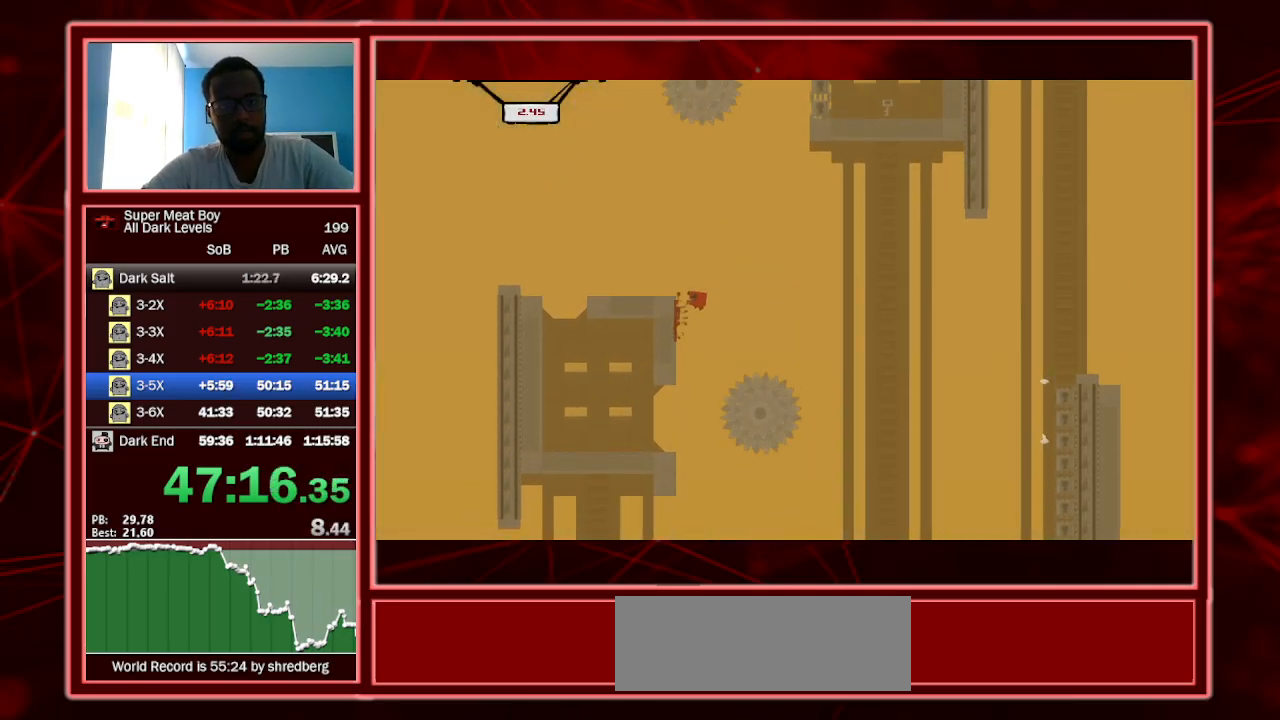
{"keys": ["left", "shift"], "events": [[200, "space", "up"]]}
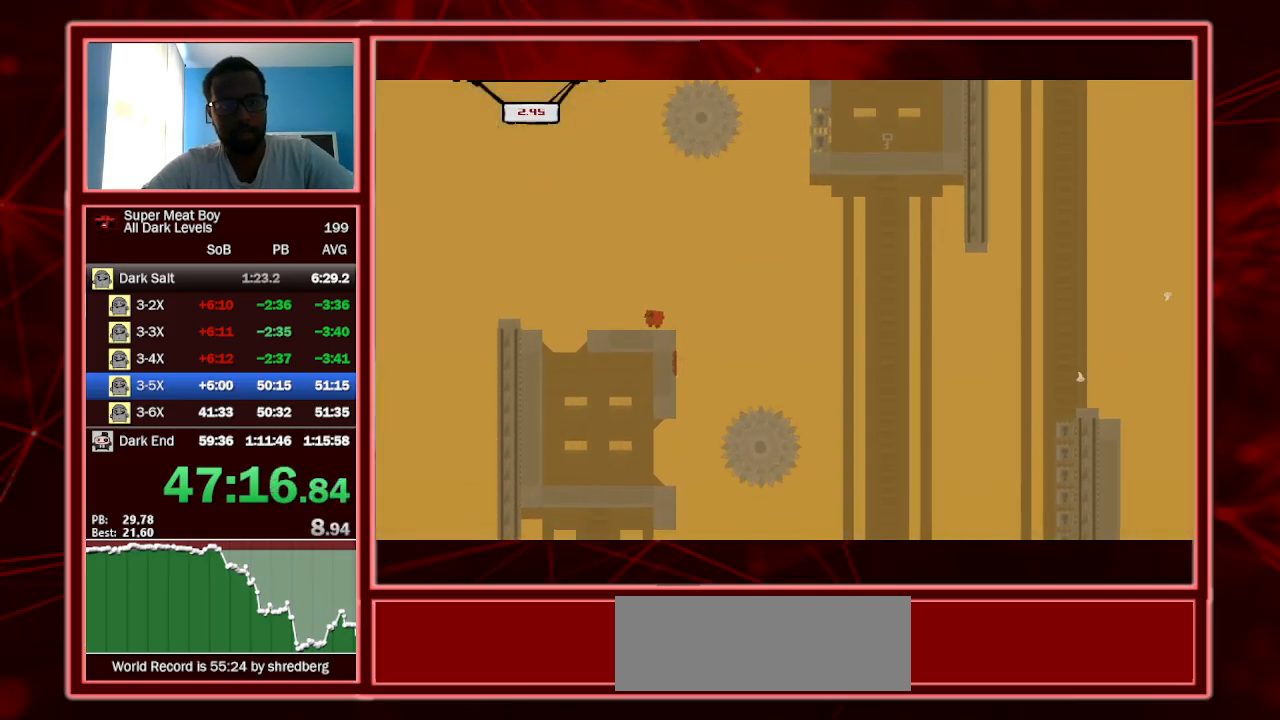
{"keys": ["right", "shift"], "events": [[134, "space", "down"], [267, "space", "up"], [300, "left", "up"], [400, "right", "down"]]}
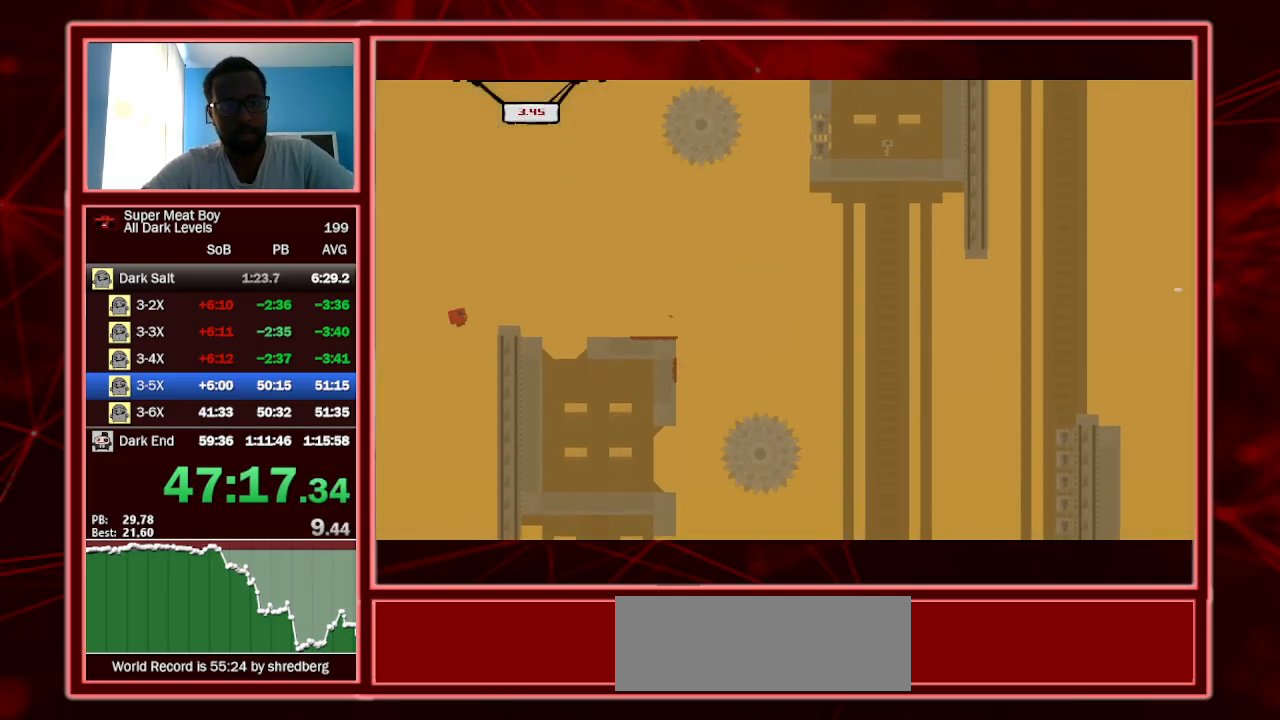
{"keys": ["right", "shift"], "events": []}
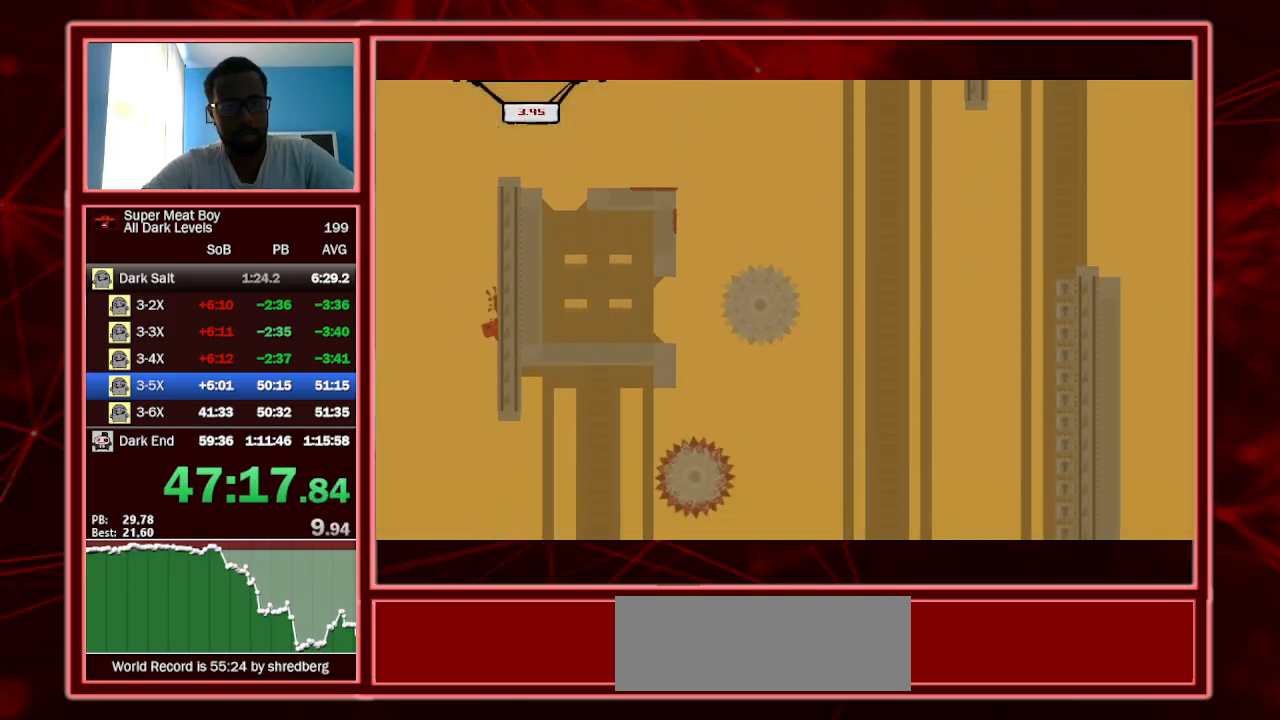
{"keys": ["right", "shift"], "events": [[67, "space", "down"], [200, "space", "up"]]}
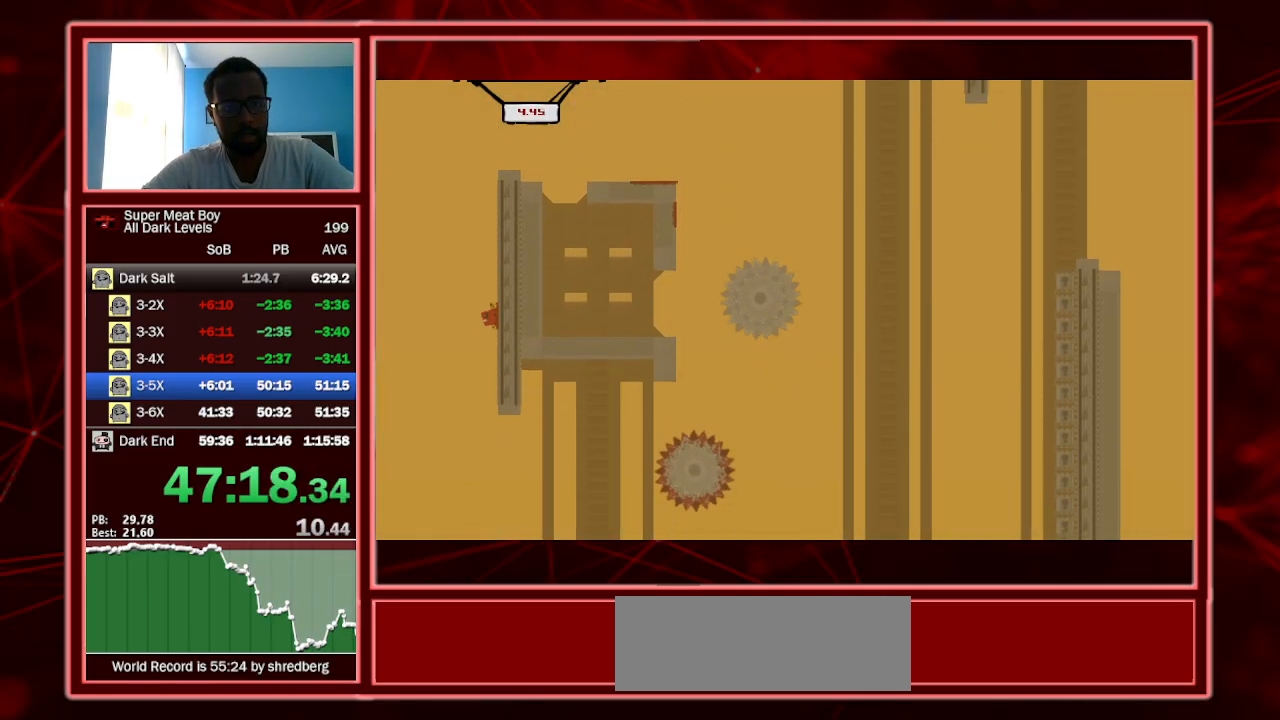
{"keys": ["right", "shift"], "events": [[167, "space", "down"], [200, "space", "up"]]}
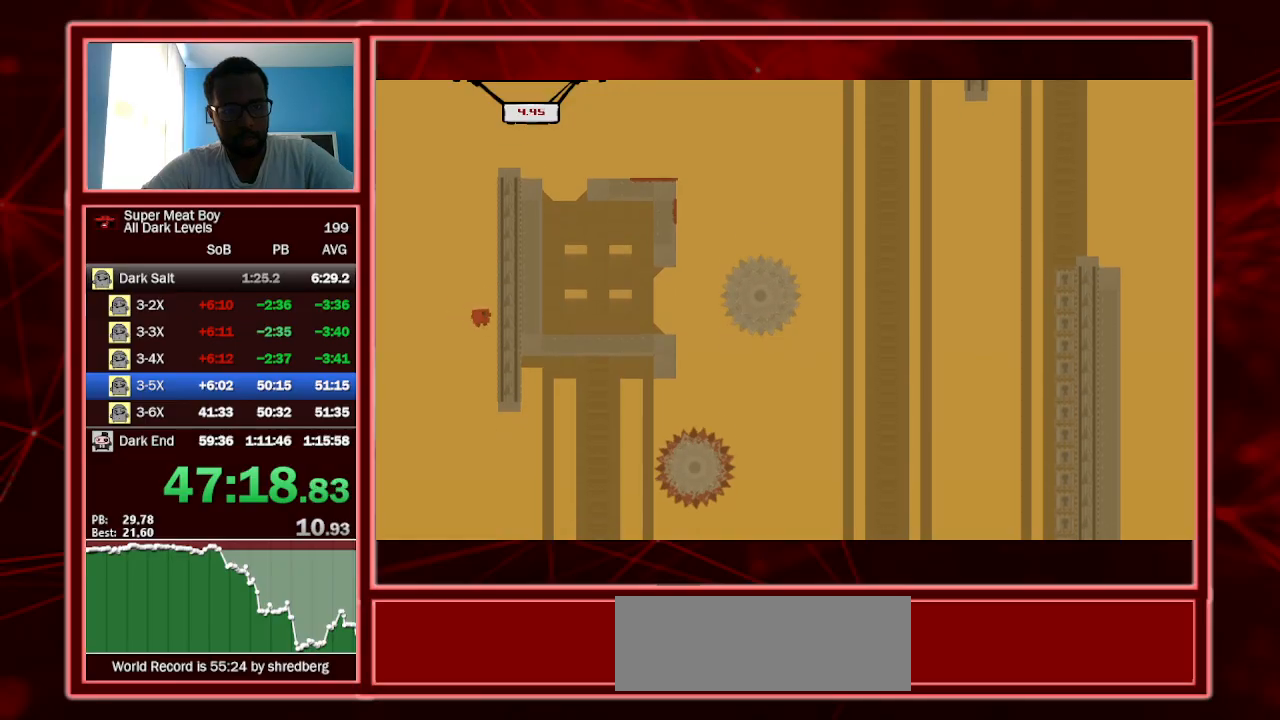
{"keys": ["right", "shift"], "events": []}
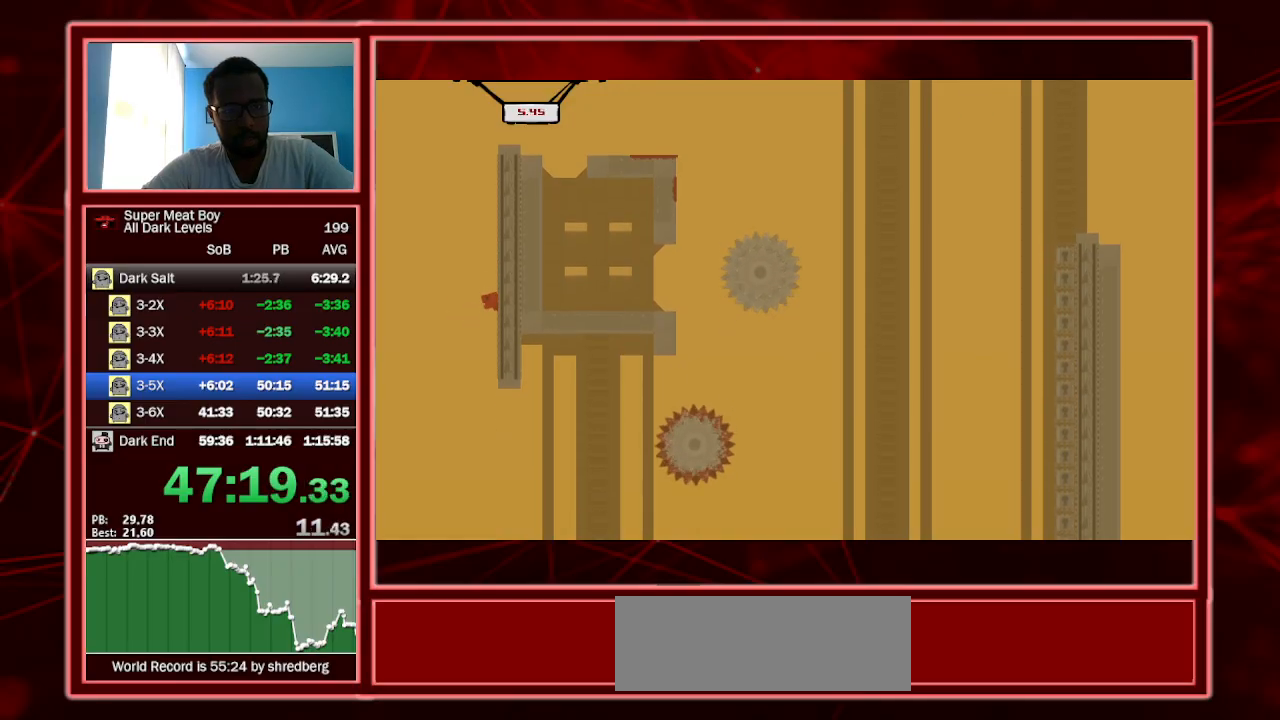
{"keys": ["right", "shift"], "events": []}
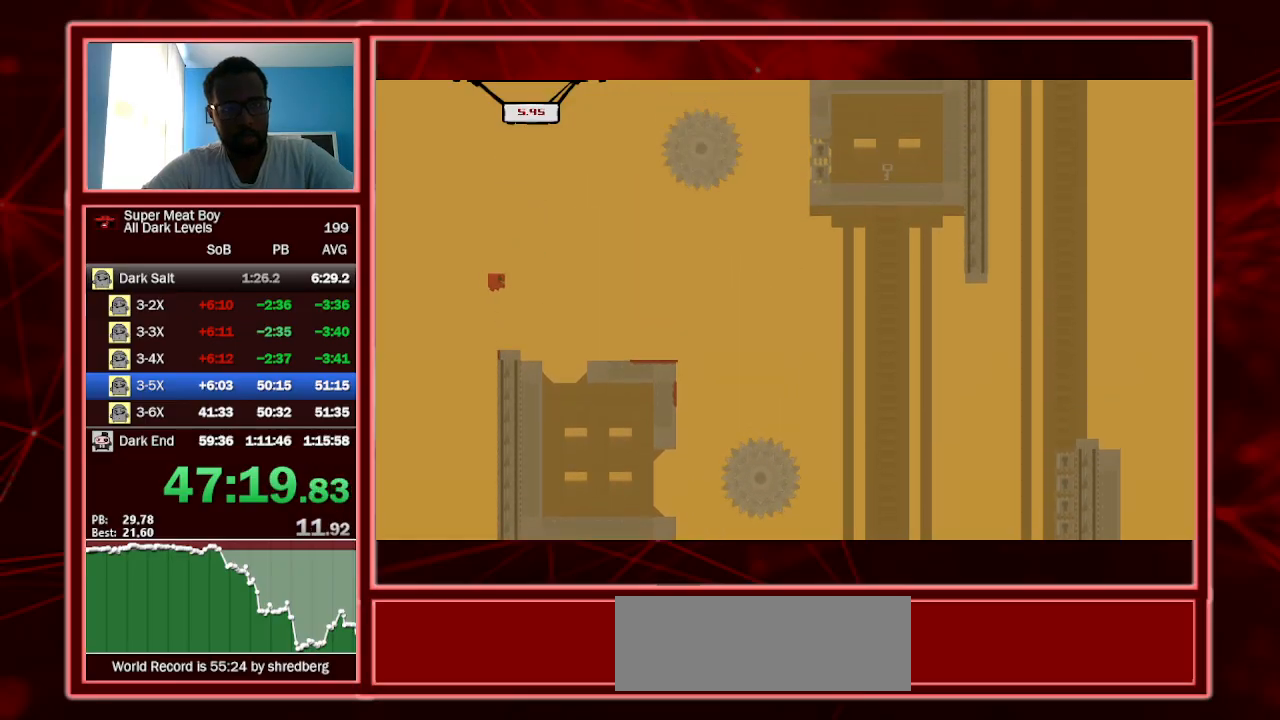
{"keys": ["right", "shift"], "events": []}
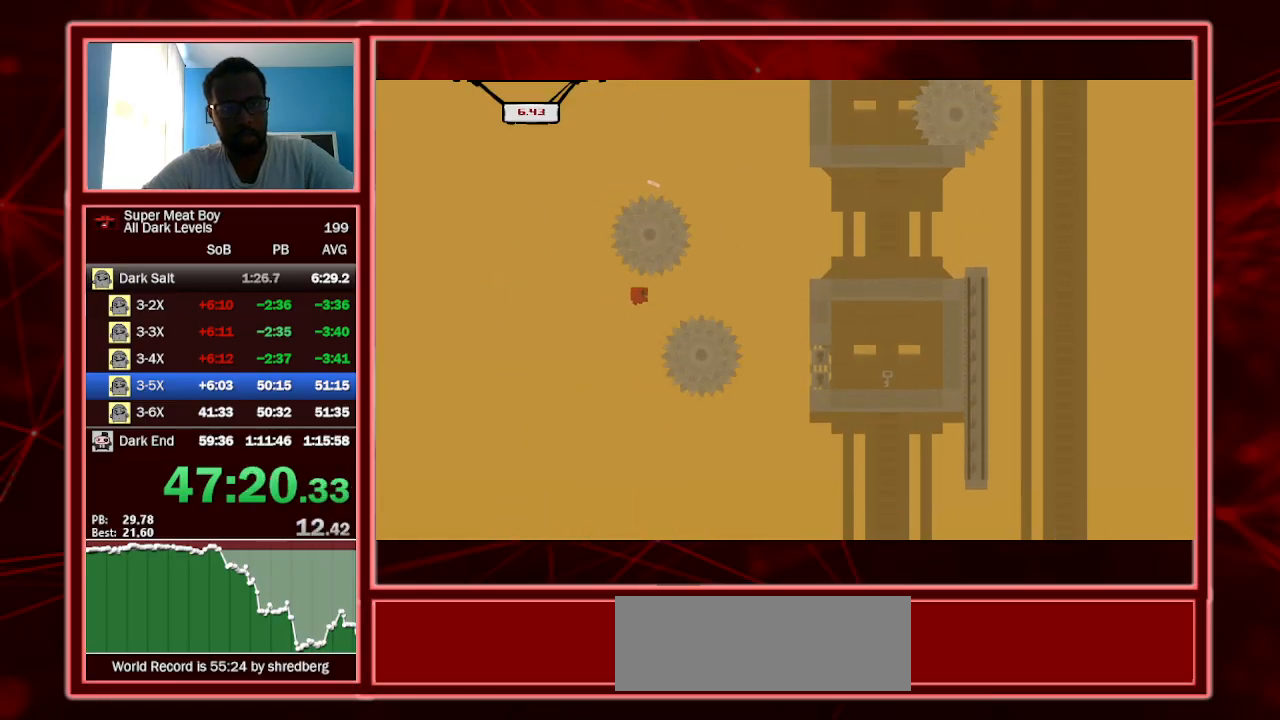
{"keys": ["right", "shift"], "events": []}
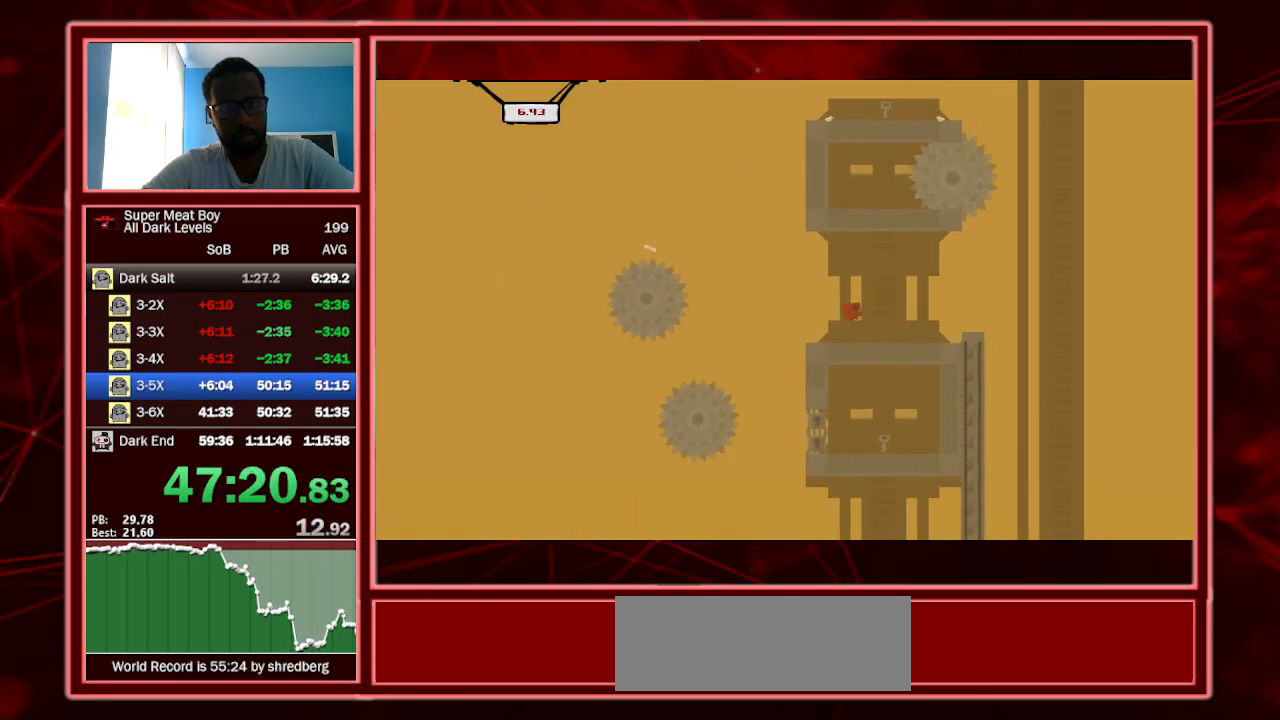
{"keys": ["shift"], "events": [[34, "left", "down"], [34, "right", "up"], [167, "right", "down"], [234, "left", "up"], [334, "space", "down"], [434, "space", "up"], [467, "right", "up"]]}
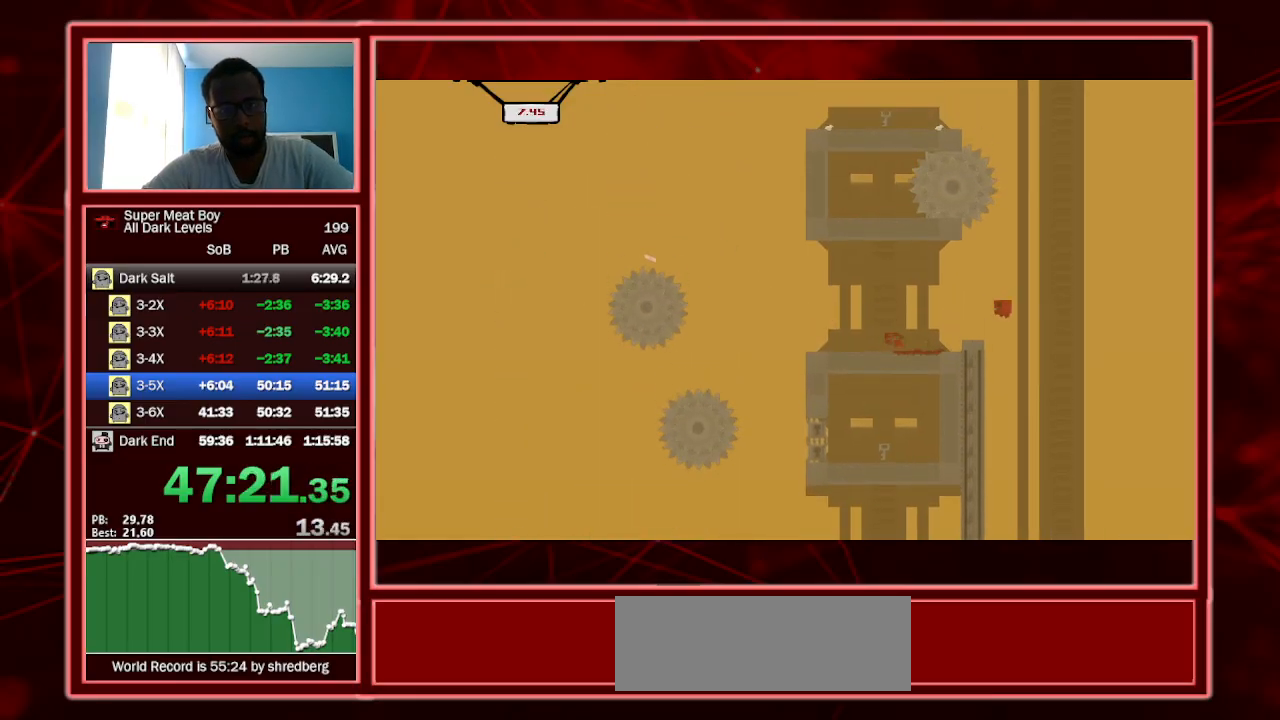
{"keys": ["left", "shift"], "events": [[34, "left", "down"]]}
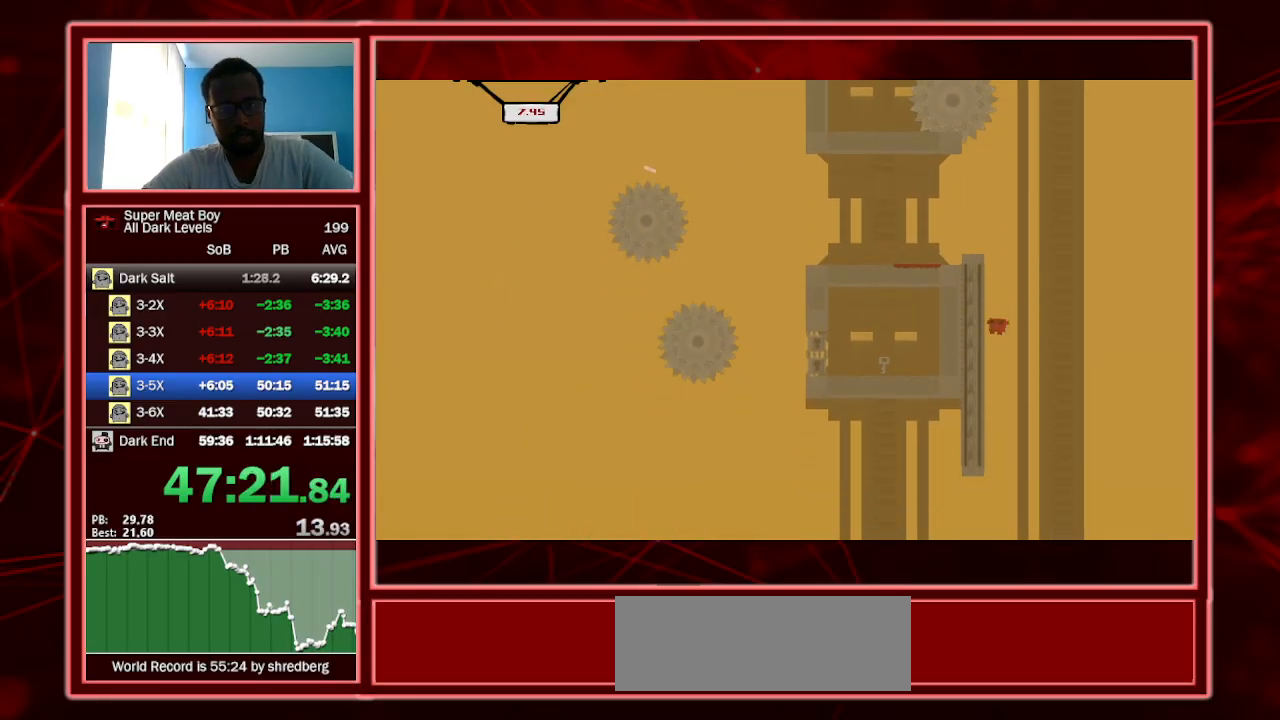
{"keys": ["left", "shift"], "events": [[234, "space", "down"], [334, "space", "up"]]}
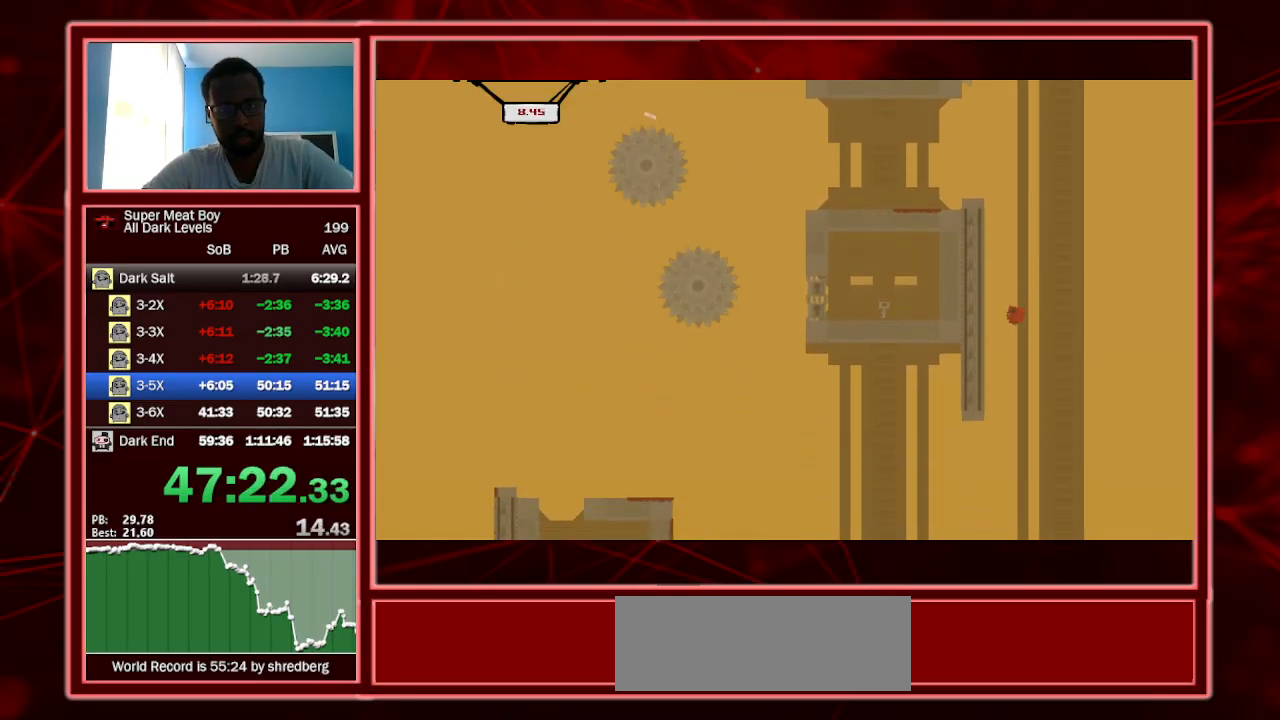
{"keys": ["left", "shift"], "events": []}
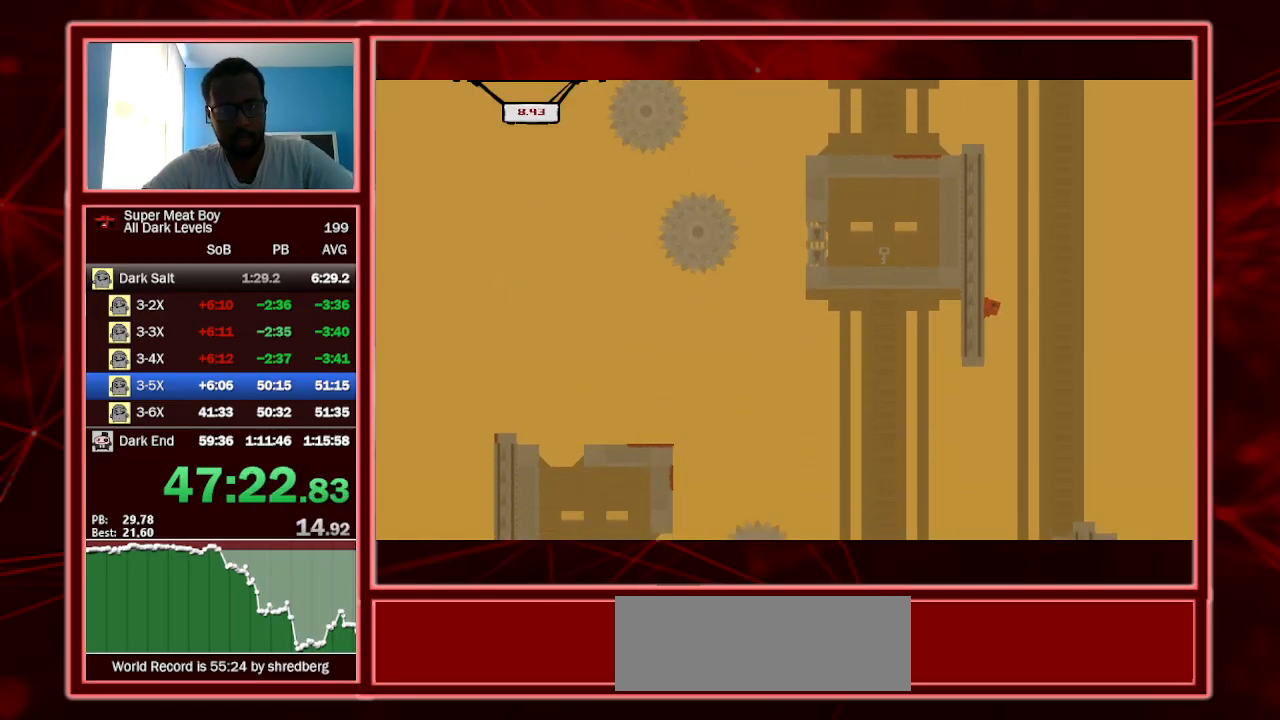
{"keys": ["right", "shift"], "events": [[334, "right", "down"], [400, "left", "up"]]}
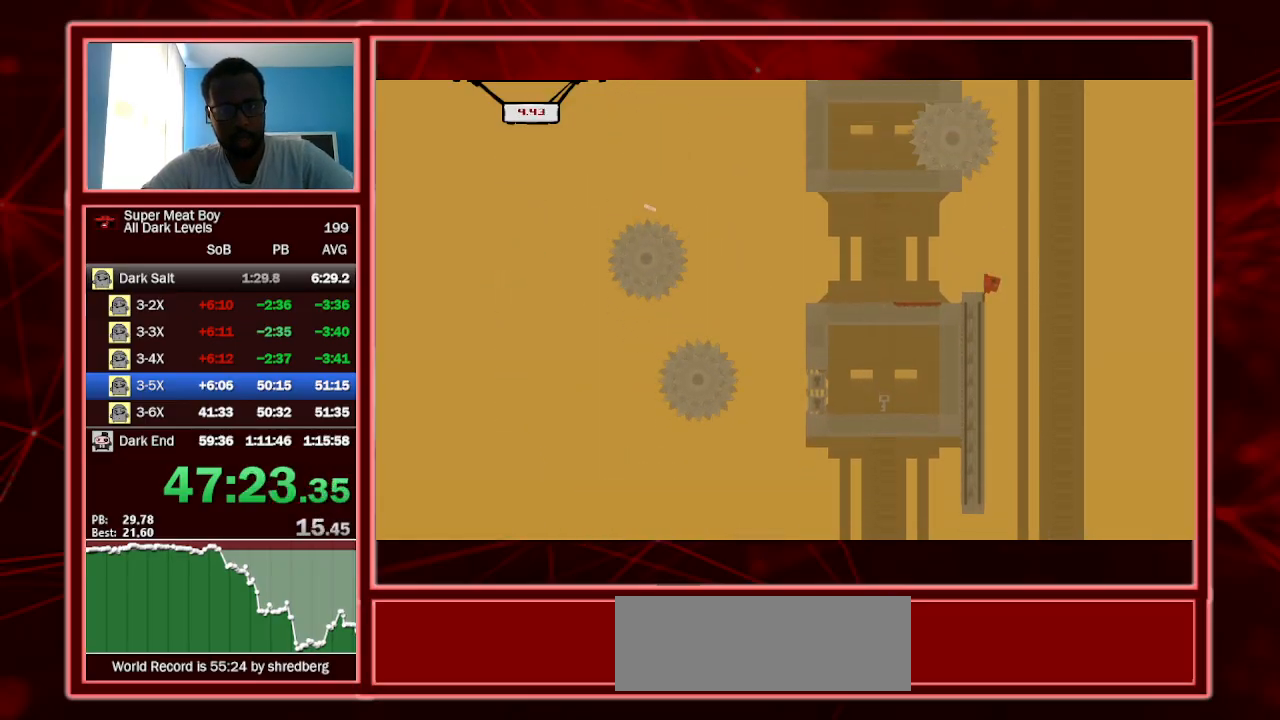
{"keys": ["left", "shift"], "events": [[300, "left", "down"], [367, "right", "up"]]}
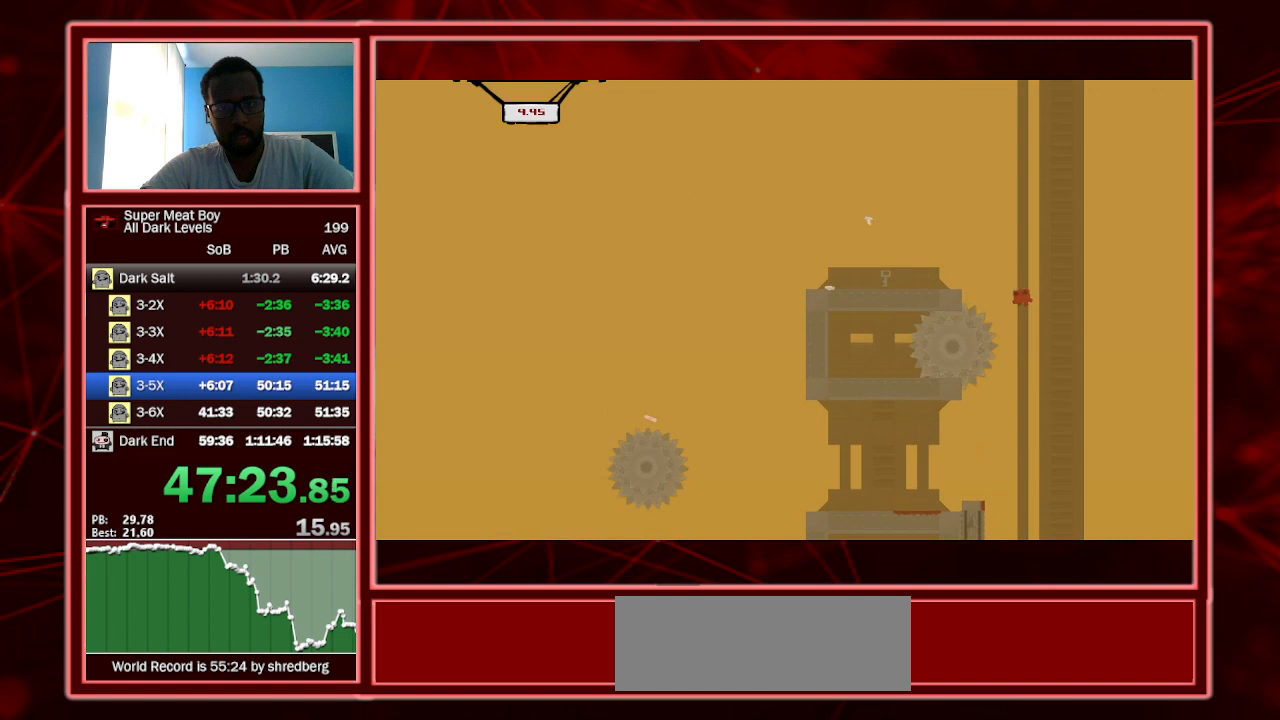
{"keys": ["left", "shift"], "events": [[367, "left", "up"], [367, "right", "down"], [434, "left", "down"], [467, "right", "up"]]}
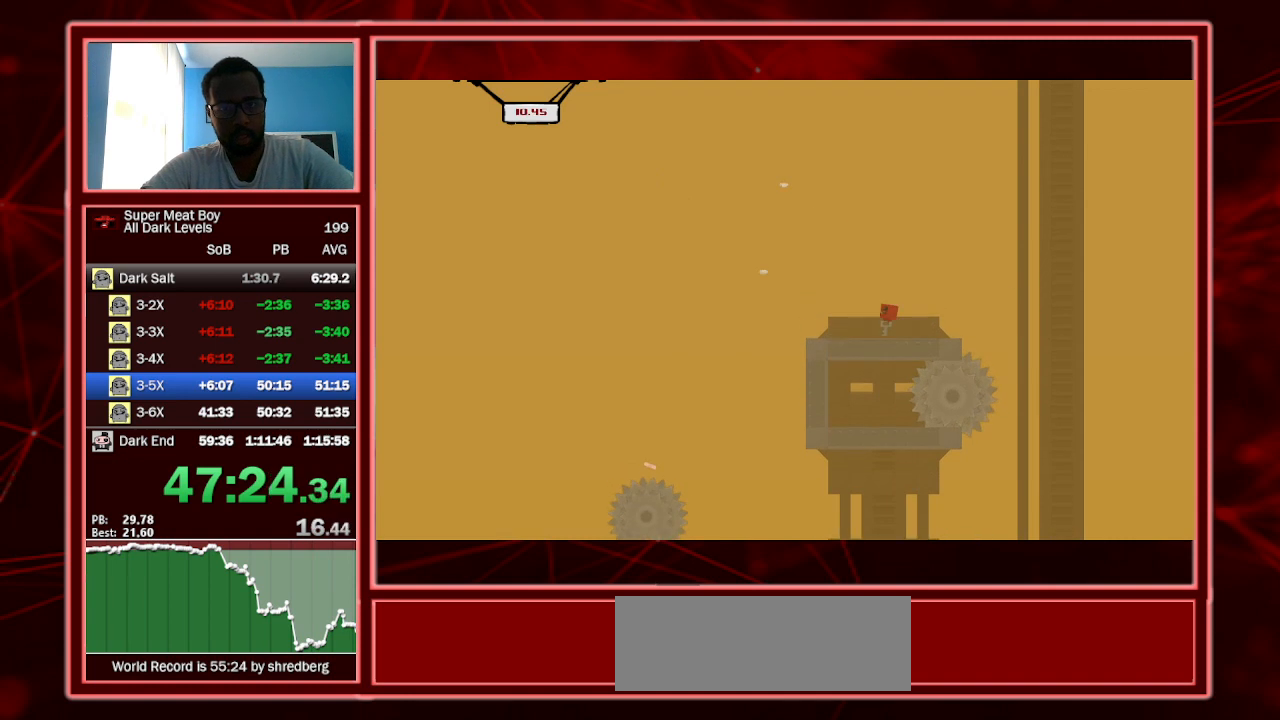
{"keys": ["right", "shift"], "events": [[234, "right", "down"], [267, "left", "up"]]}
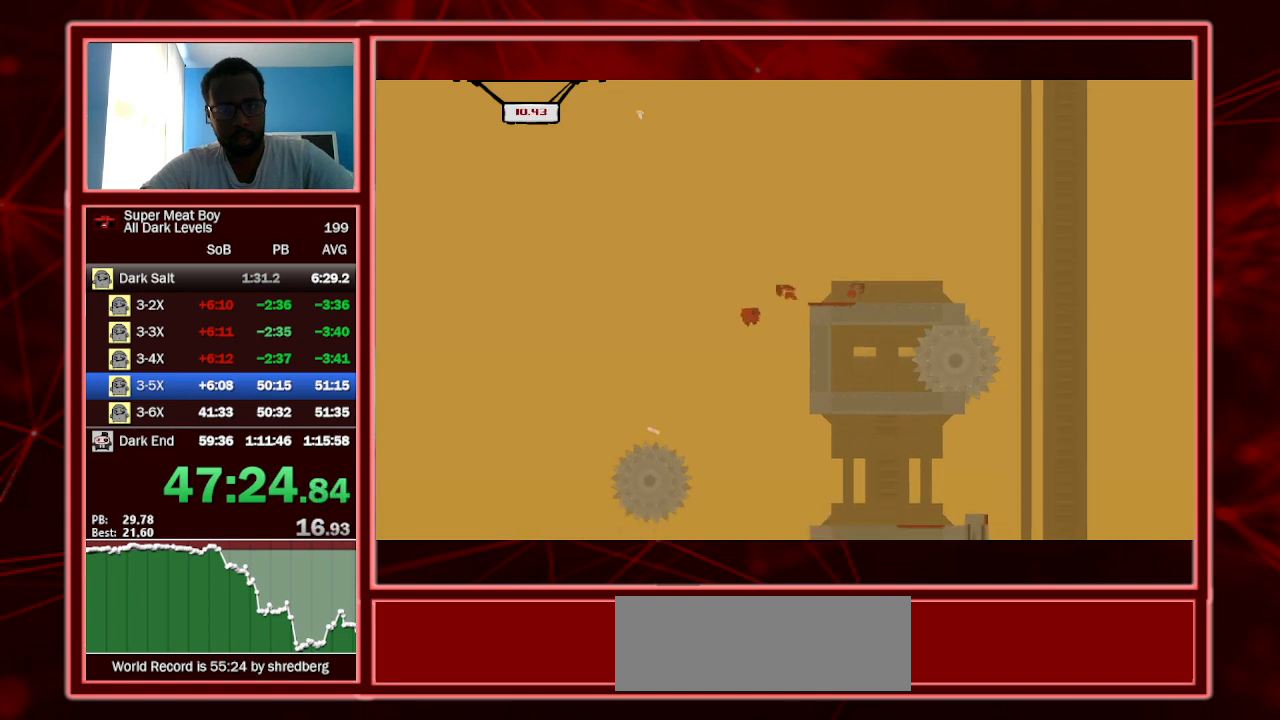
{"keys": ["right", "shift"], "events": []}
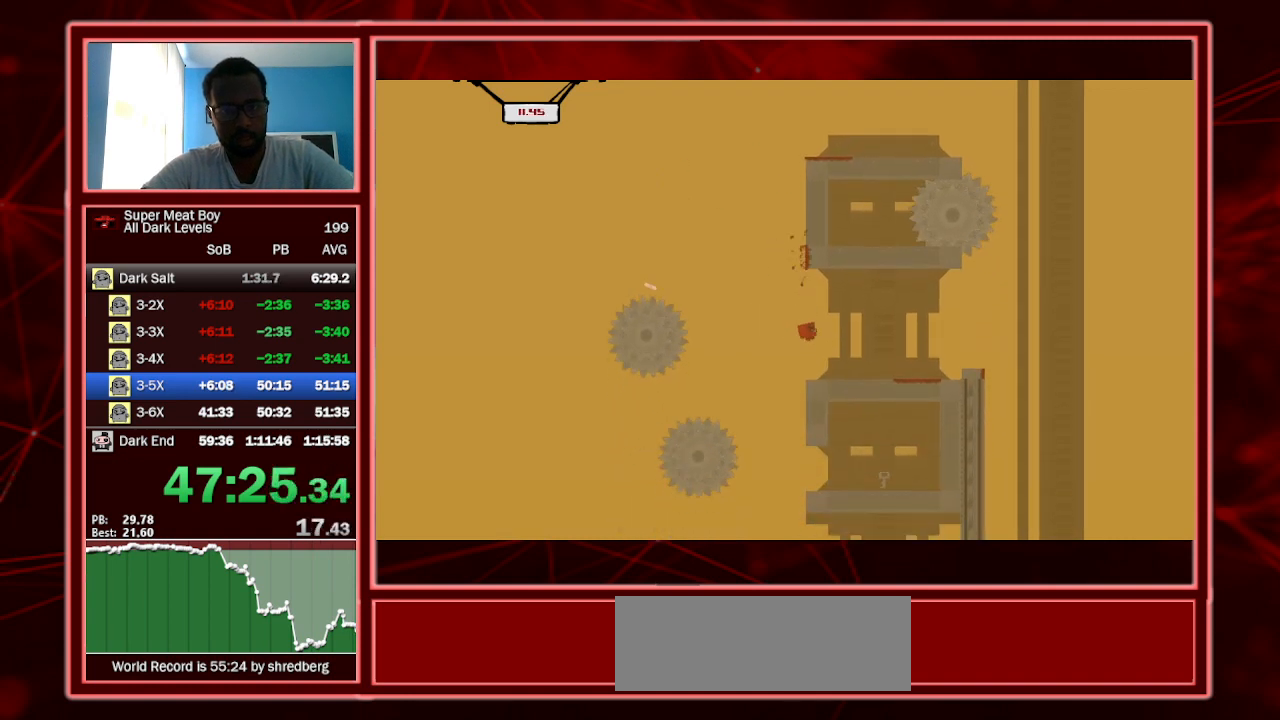
{"keys": ["left", "shift"], "events": [[167, "right", "up"], [267, "left", "down"]]}
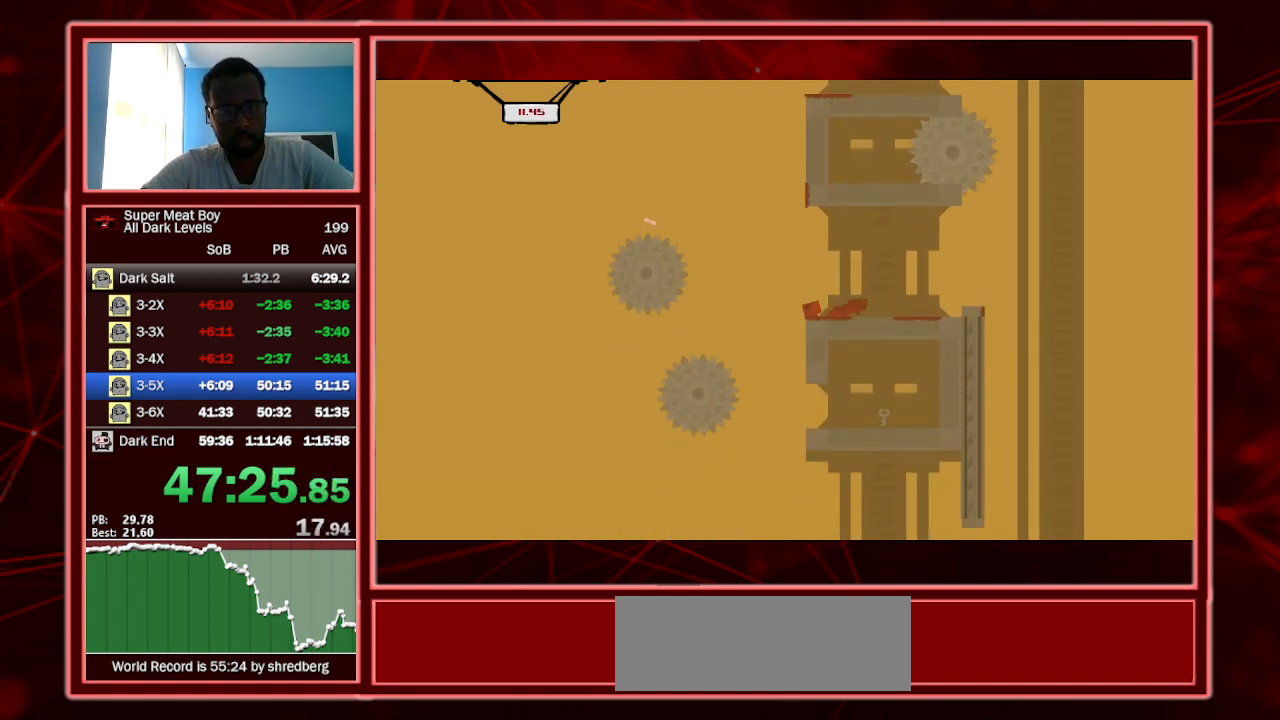
{"keys": ["right", "shift"], "events": [[34, "left", "up"], [34, "right", "down"]]}
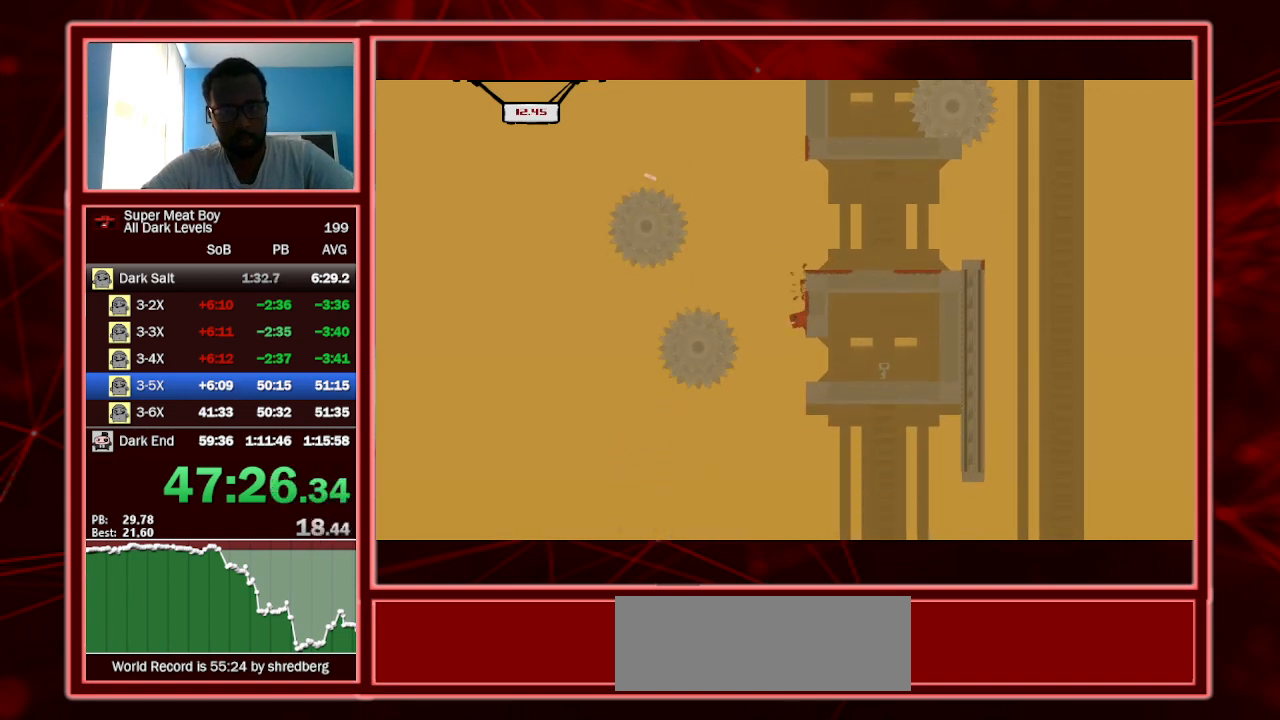
{"keys": ["right", "shift"], "events": []}
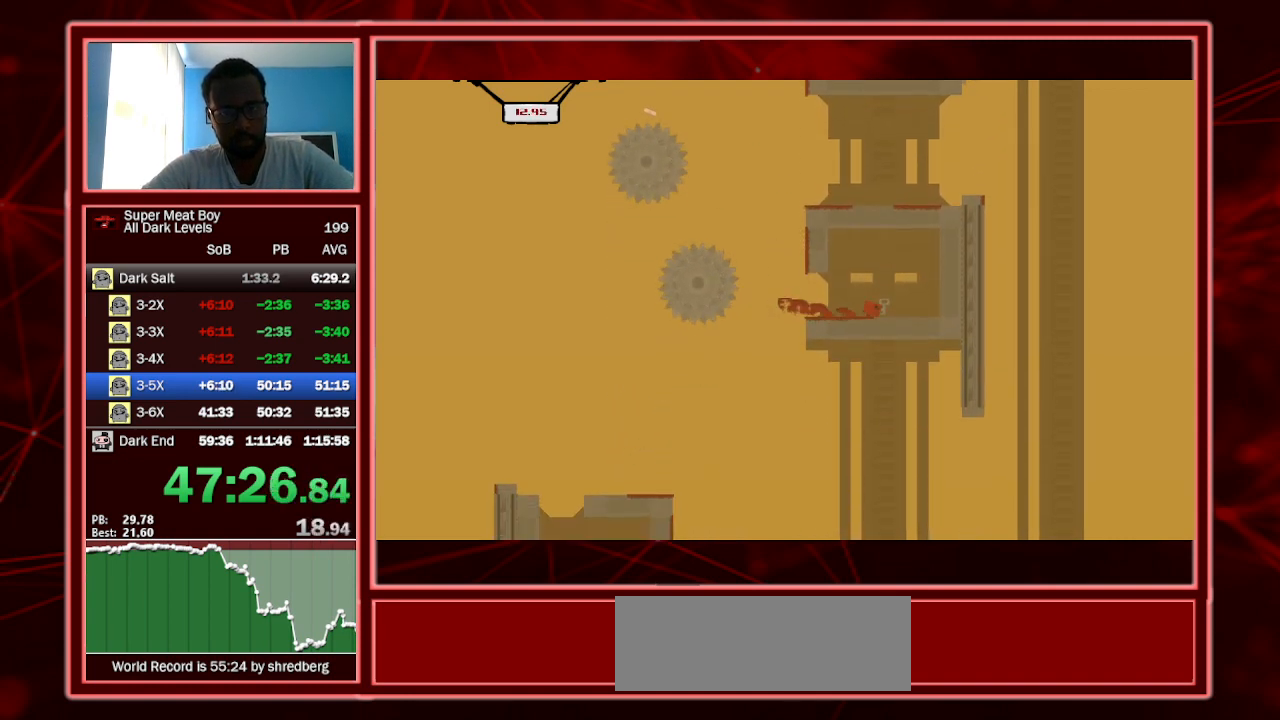
{"keys": ["left", "shift"], "events": [[100, "space", "down"], [200, "space", "up"], [267, "left", "down"], [267, "right", "up"], [334, "space", "down"], [400, "space", "up"]]}
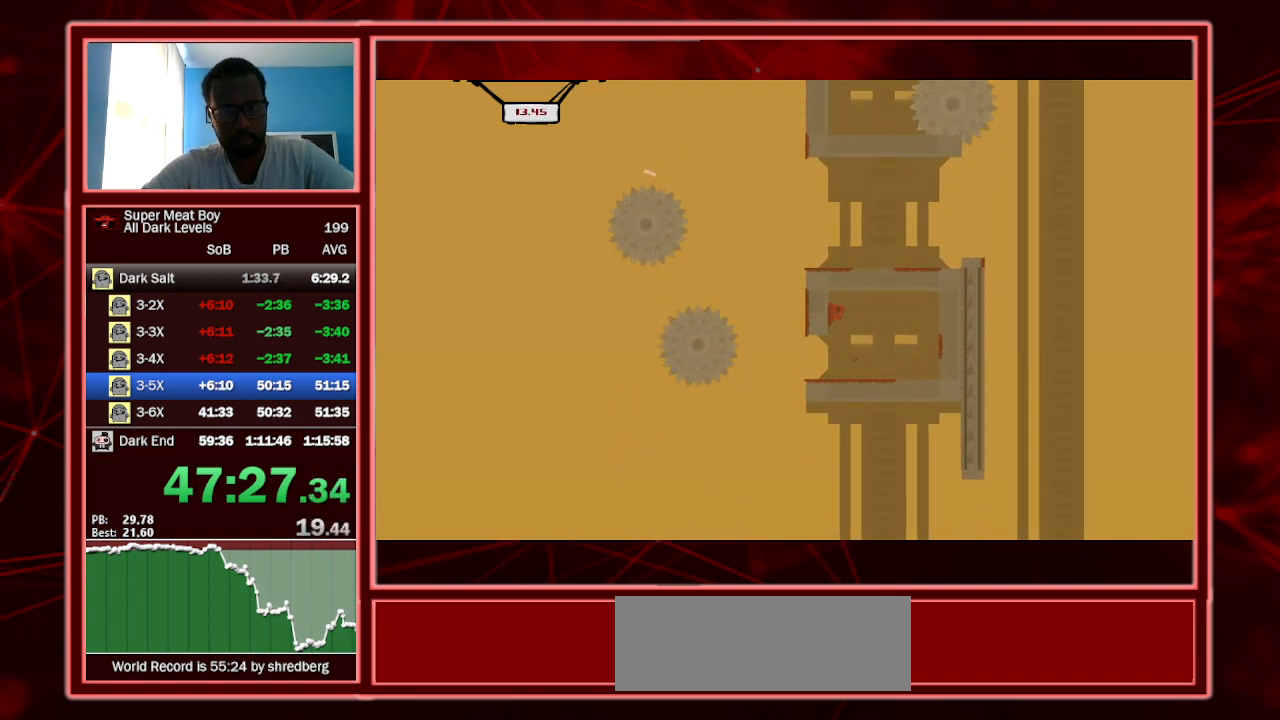
{"keys": ["left", "shift"], "events": []}
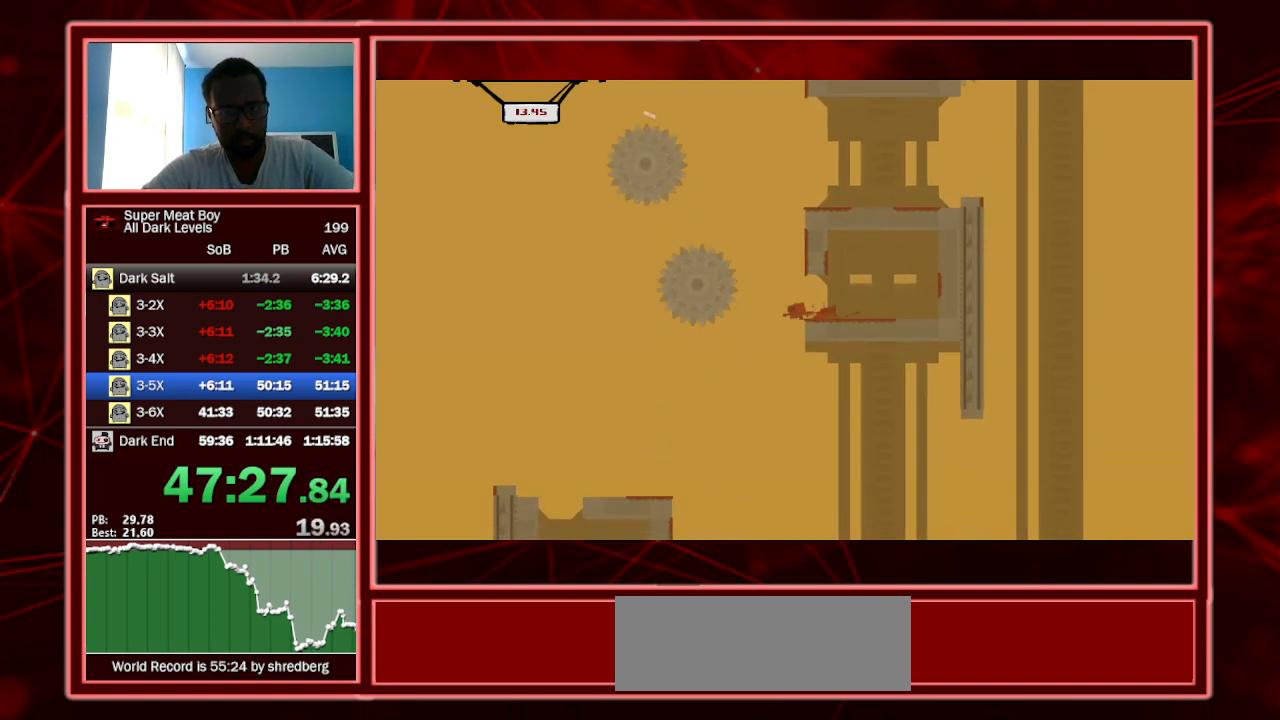
{"keys": ["right", "shift"], "events": [[67, "left", "up"], [67, "right", "down"]]}
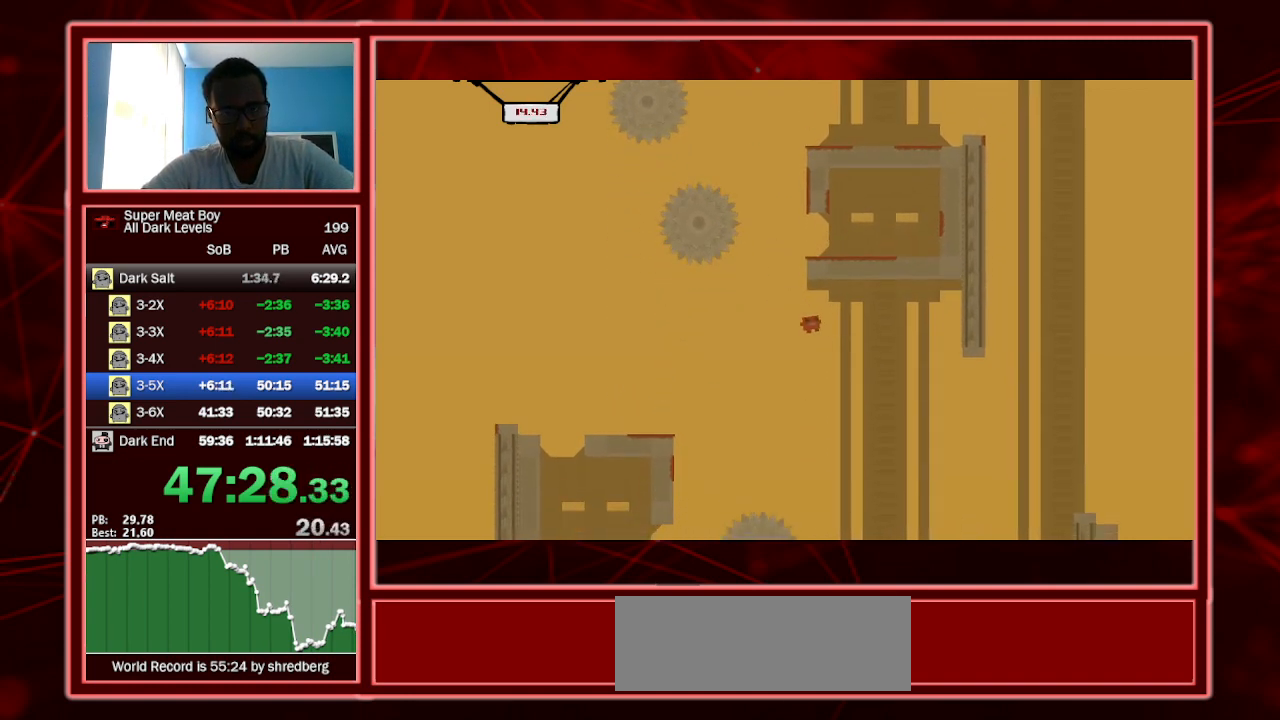
{"keys": ["left", "shift"], "events": [[267, "right", "up"], [334, "left", "down"]]}